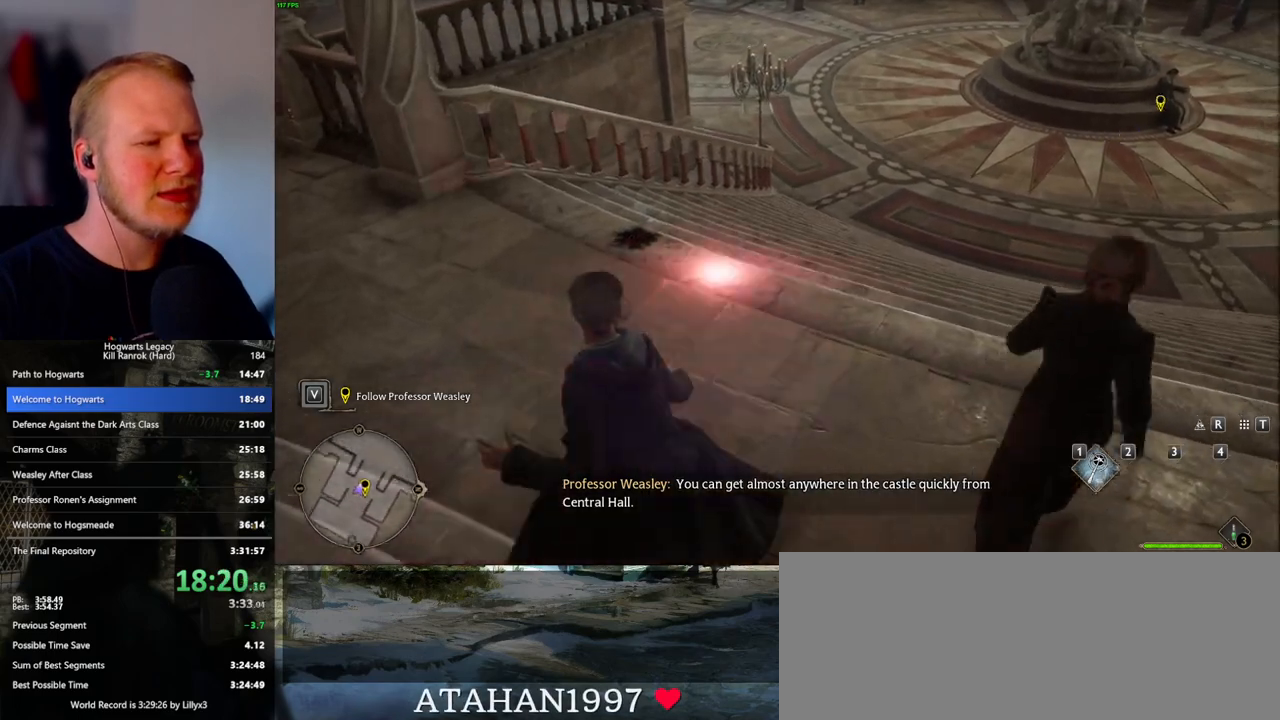
Gameplay with keyboard and mouse; each line is a JSON object with the keys and mouse buttons held at the frame after it. "events" lists presses ("down") and releases ("up") of ".", "/", "0", "1", "2", "3", "4", "5", "6", "7", "8", "9", "a", "alt_l", "alt_r", "b", "backslash", "backspace", "c", "caps_lock", "comma", "ctrl_l", "ctrl_r", "d", "e", "equals", "escape", "f", "f1", "f10", "f11", "f12", "f2", "f3", "f4", "f5", "f6", "f7", "f8", "f9", "g", "h", "i", "j", "k", "l", "lbracket", "m", "minus", "n", "o", "p", "q", "quote", "r", "rbracket", "return", "s", "semicolon", "shift_l", "shift_r", "space", "super", "t", "tab", "tilde", "u", "v", "w", "x", "y", "z", "mouse_left", "mouse_wheel", "mouse_right", "mouse_mb4" and "mouse_mb5" between this image and that frame as [ms after this image, input, new state], when the widget could be followed in between. "mouse_left", "mouse_wheel", "mouse_right", "mouse_mb4", "mouse_mb5" = the "left", "wheel", "right", "mb4", "mb5" buttons of the "mouse" list. No other keys are recorded. "wheel" means that the mouse wheel is clicked or scrolled. Mouse movement is not recorded.
{"keys": ["d", "w"], "mouse": [], "events": [[117, "mouse_mb5", "up"]]}
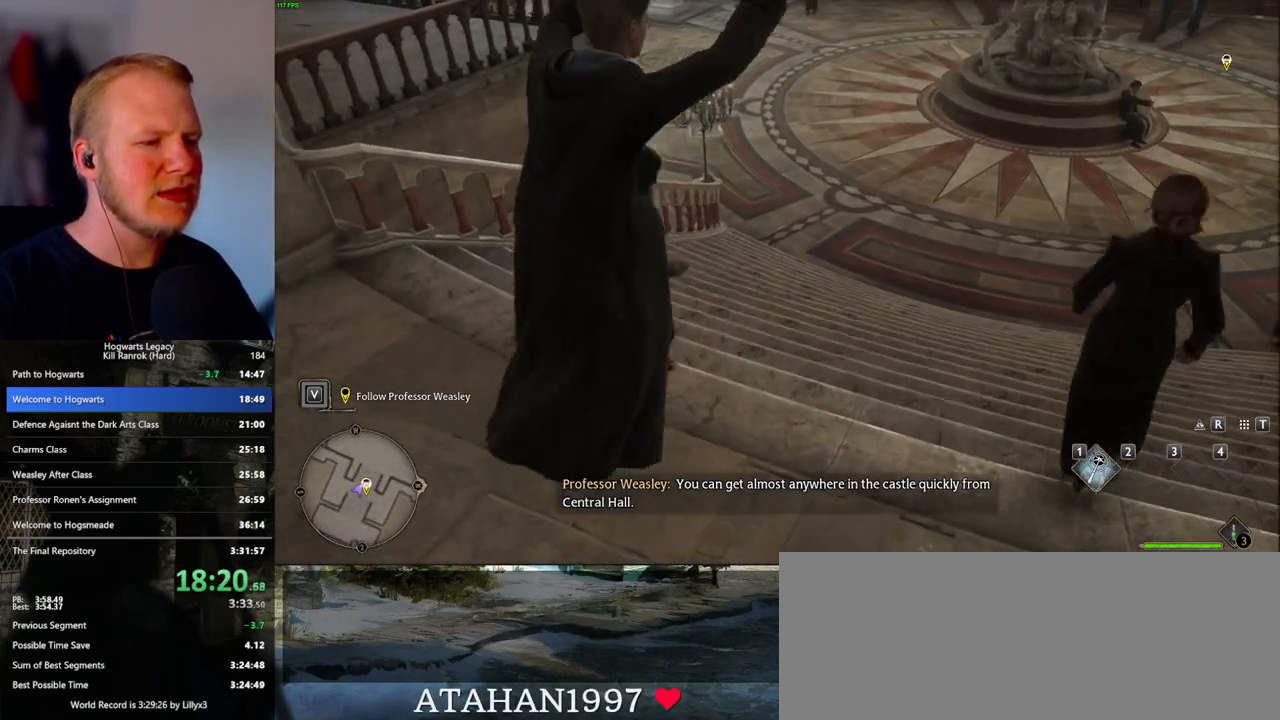
{"keys": ["d", "w"], "mouse": [], "events": [[300, "mouse_left", "down"], [383, "mouse_left", "up"]]}
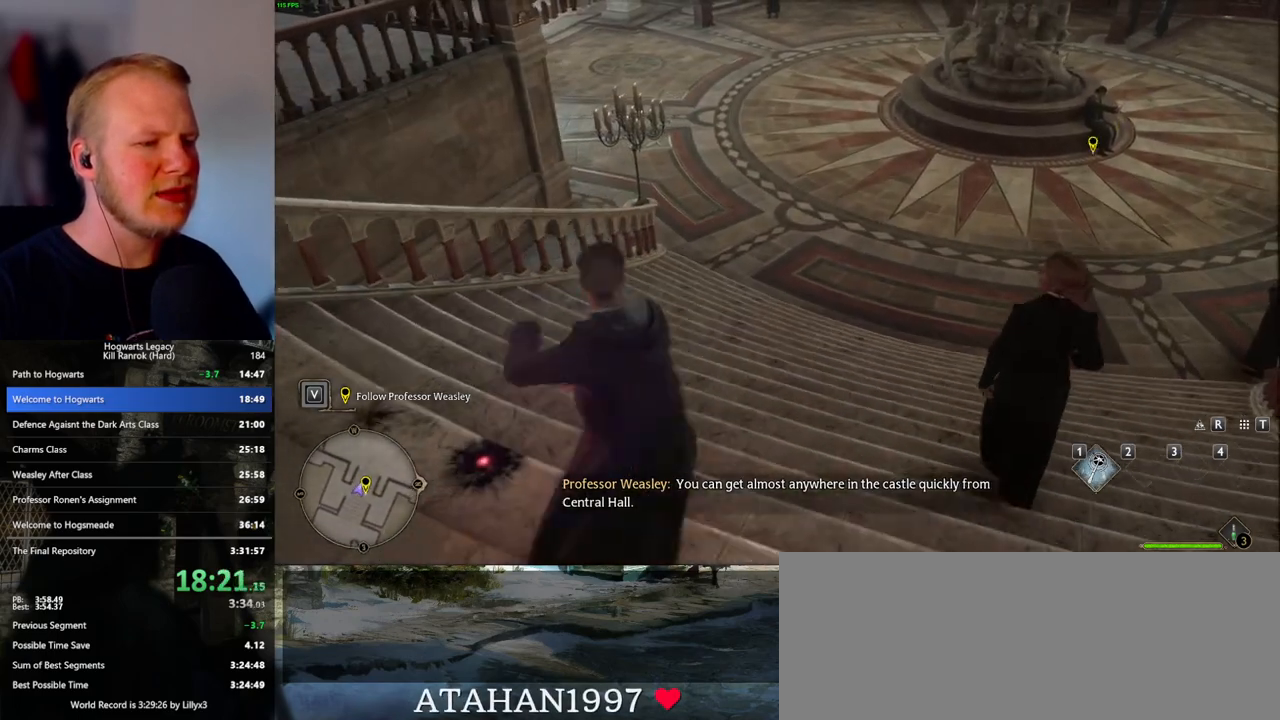
{"keys": ["d", "w"], "mouse": [], "events": [[33, "mouse_mb5", "down"], [217, "mouse_mb5", "up"]]}
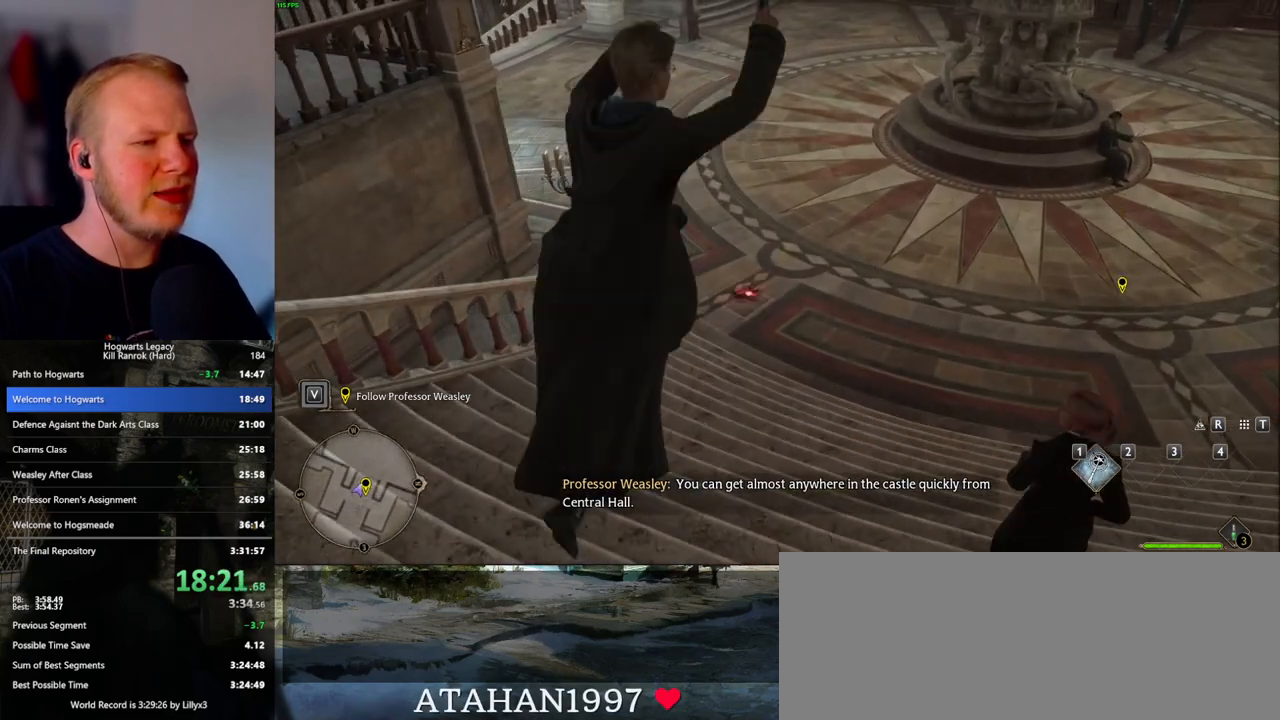
{"keys": ["d", "w"], "mouse": [], "events": []}
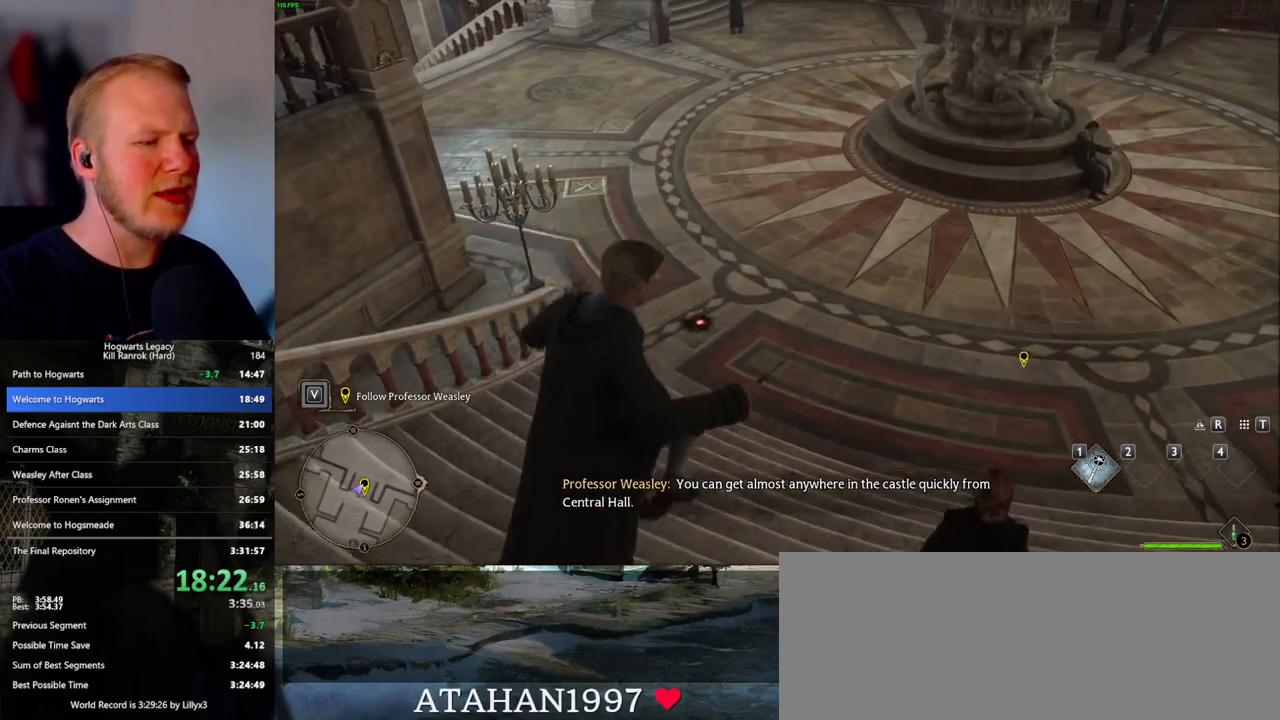
{"keys": ["d", "w"], "mouse": [], "events": [[33, "mouse_left", "down"], [133, "mouse_left", "up"], [250, "mouse_mb5", "down"], [433, "mouse_mb5", "up"]]}
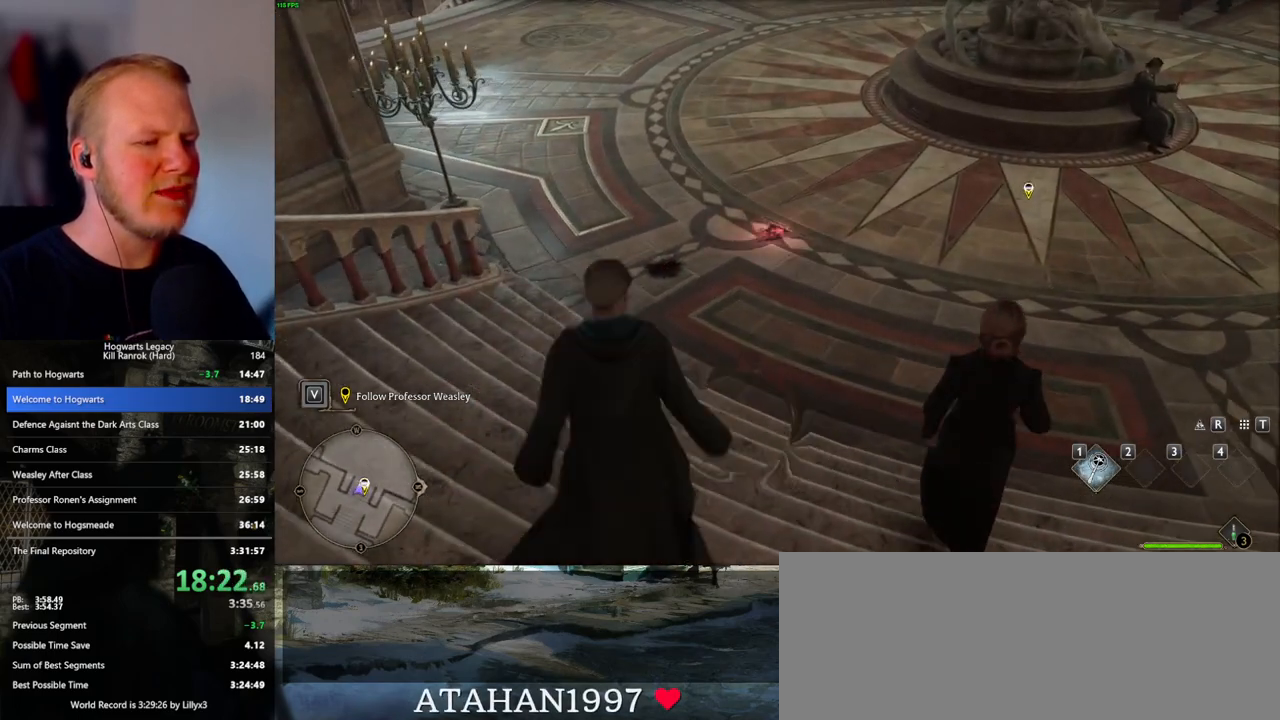
{"keys": ["d", "w"], "mouse": [], "events": []}
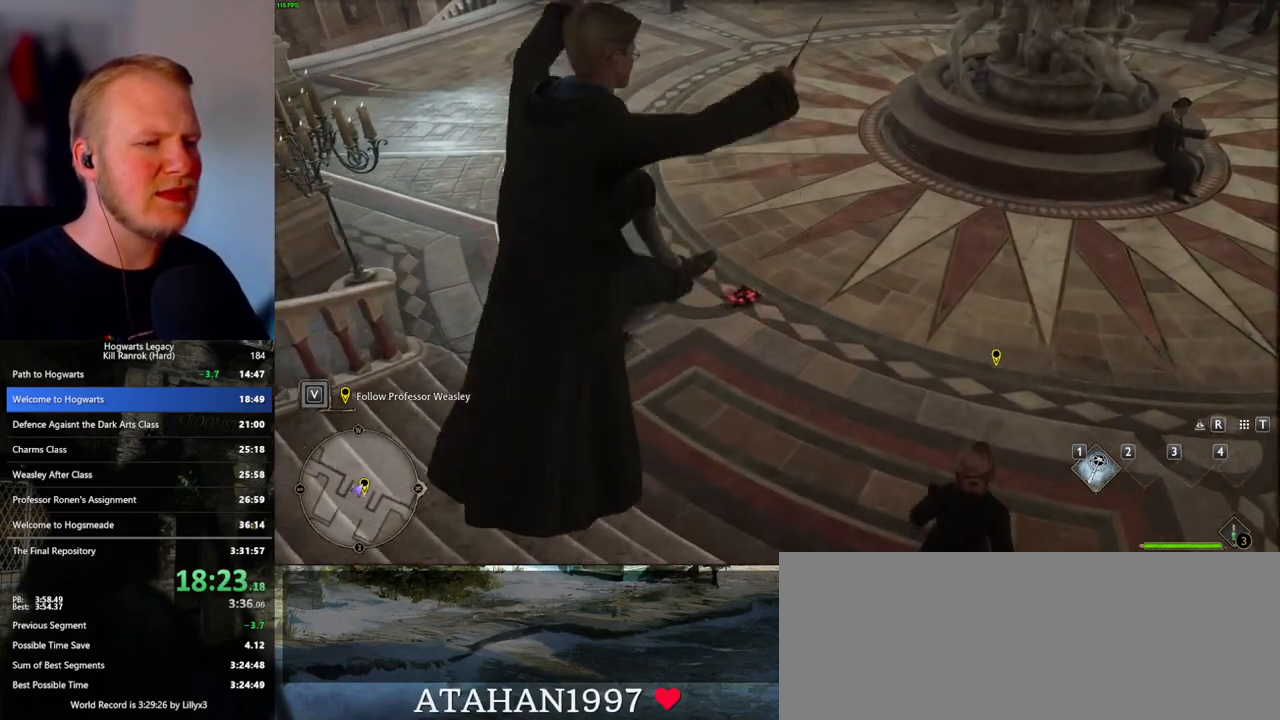
{"keys": ["d", "w"], "mouse": [], "events": [[267, "mouse_left", "down"], [350, "mouse_left", "up"]]}
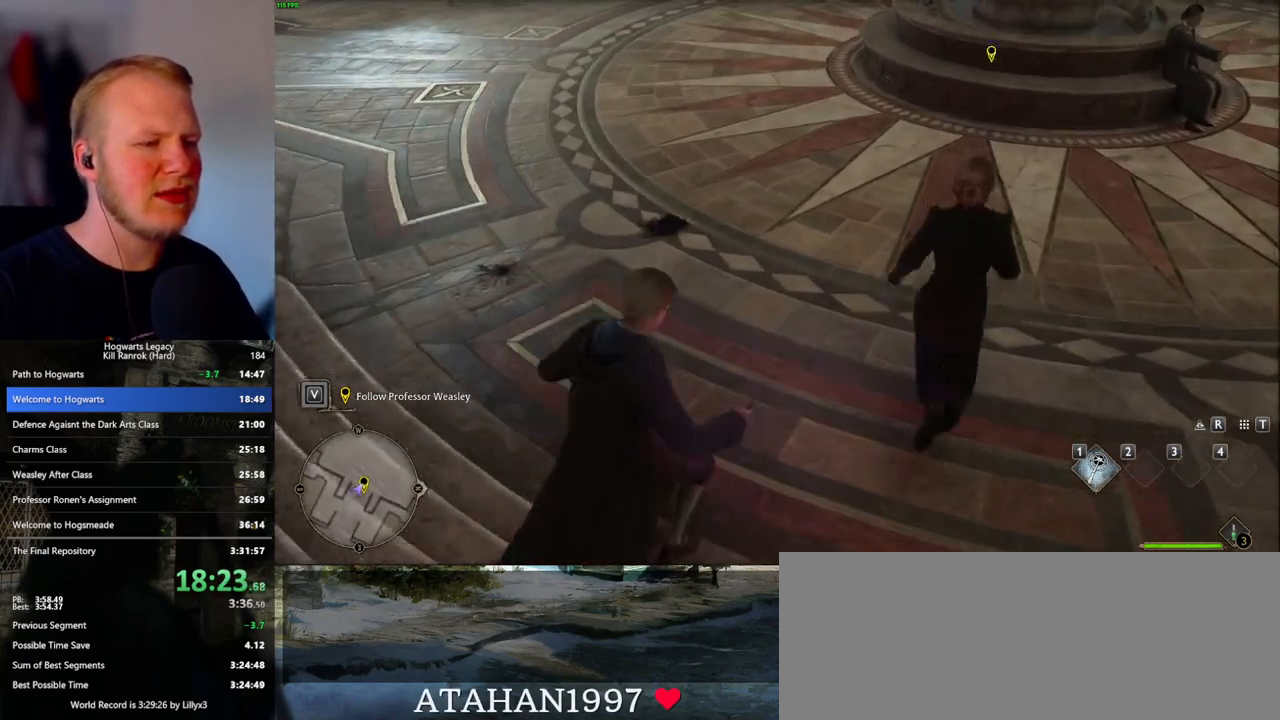
{"keys": ["d", "w"], "mouse": [], "events": [[67, "mouse_mb5", "down"], [217, "mouse_mb5", "up"]]}
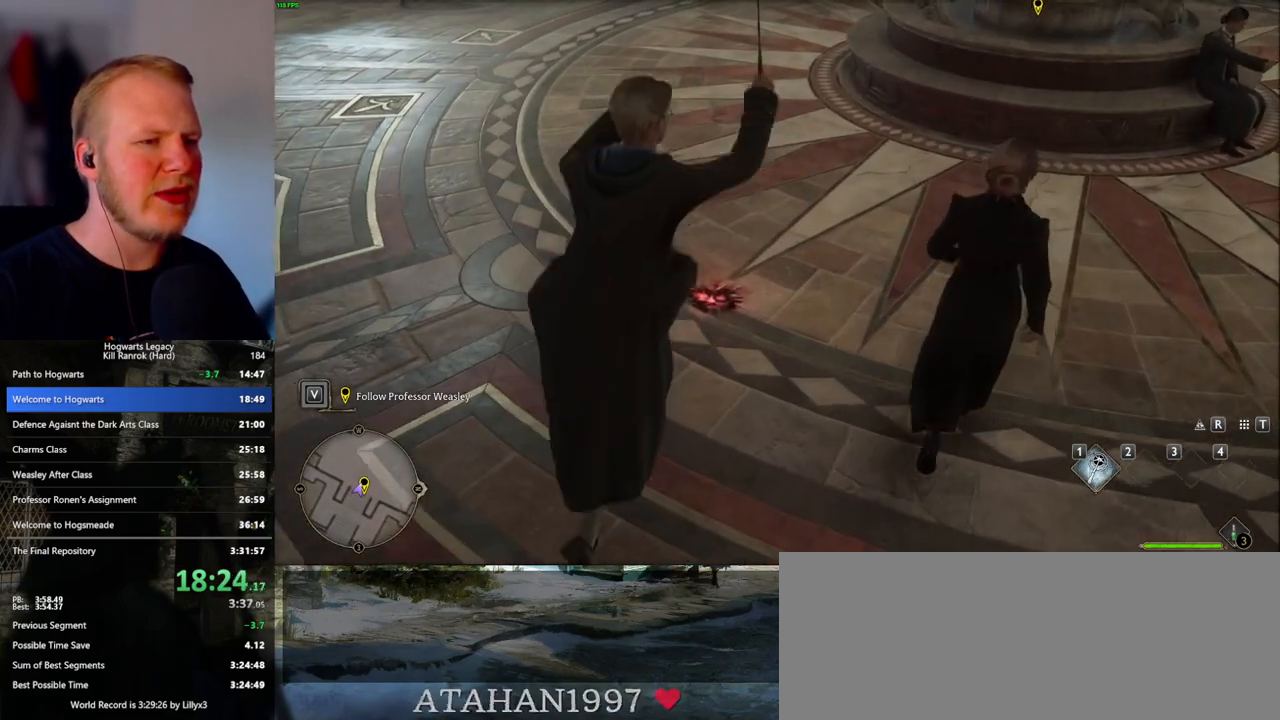
{"keys": ["d", "w"], "mouse": ["left"], "events": [[433, "mouse_left", "down"]]}
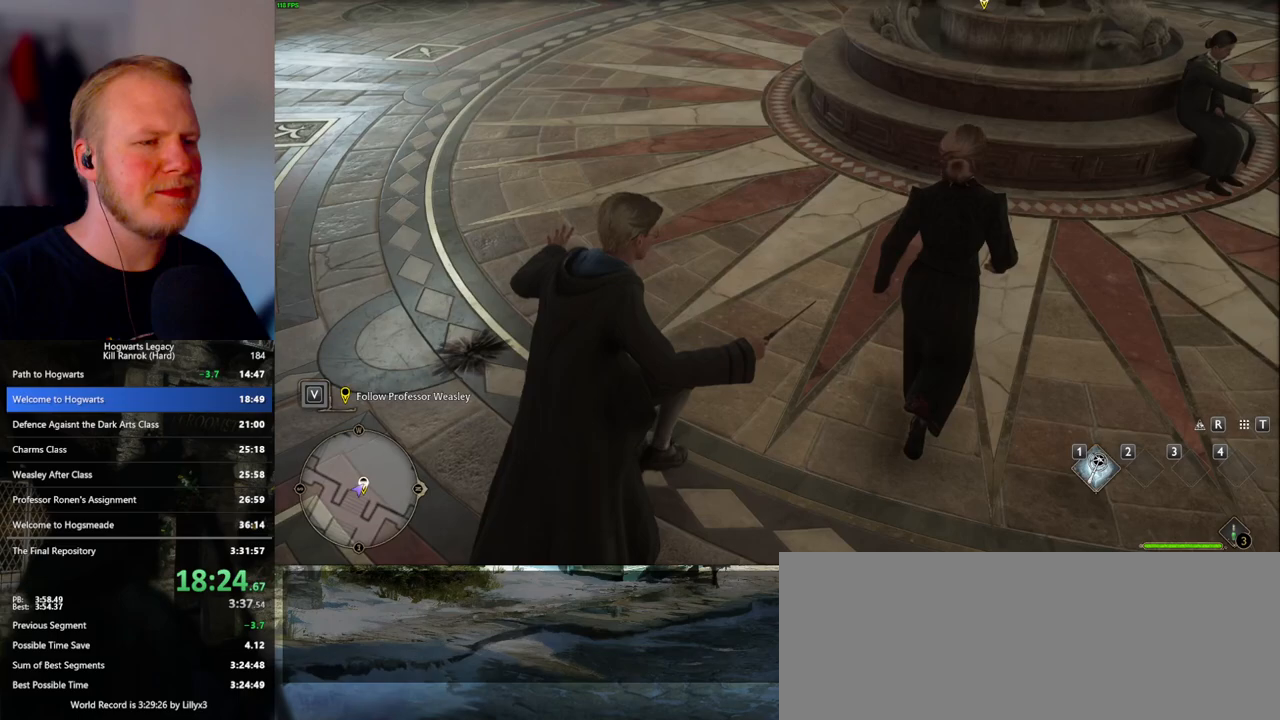
{"keys": ["d", "w"], "mouse": [], "events": [[17, "mouse_left", "up"], [200, "mouse_mb5", "down"], [400, "mouse_mb5", "up"]]}
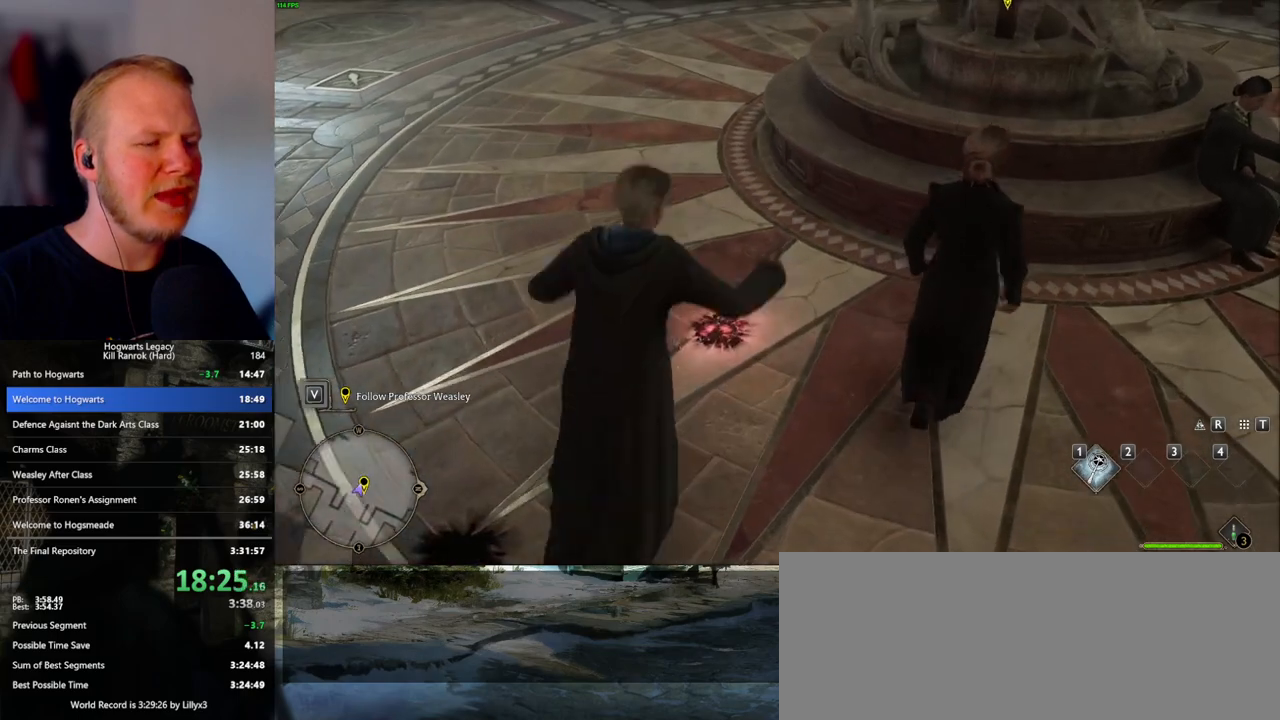
{"keys": ["d", "w"], "mouse": [], "events": []}
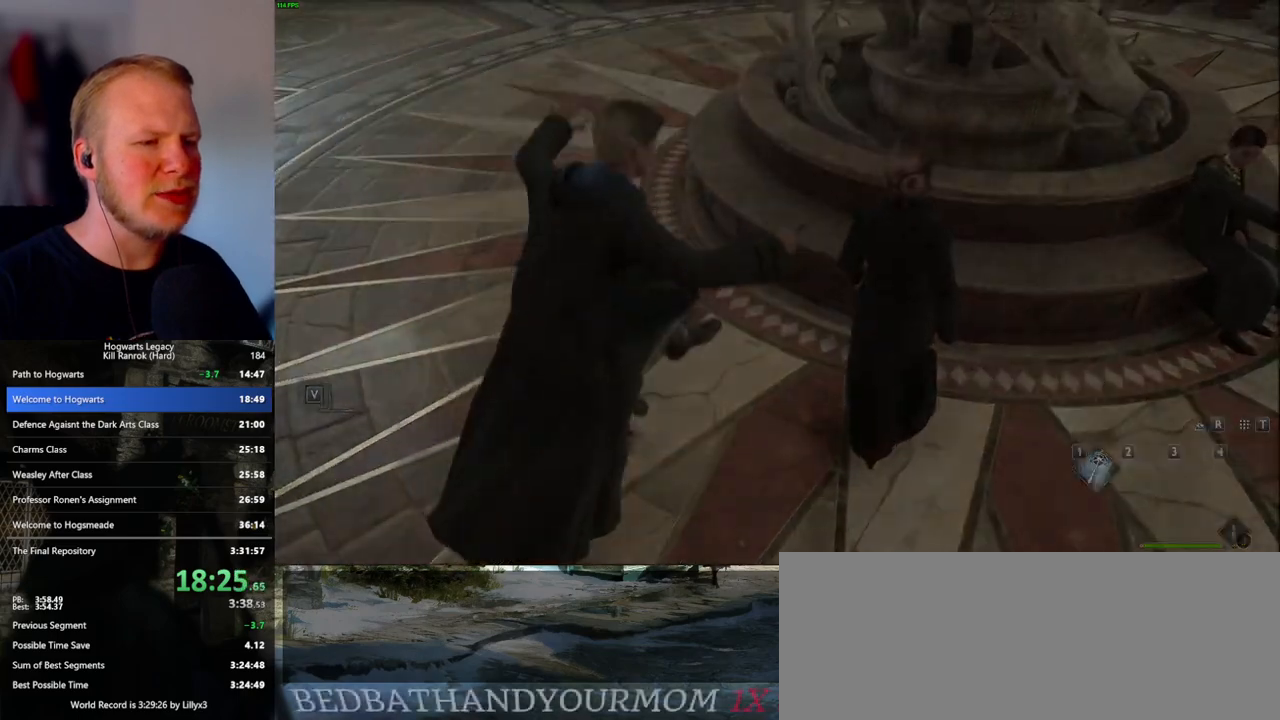
{"keys": [], "mouse": [], "events": [[317, "w", "up"], [350, "d", "up"]]}
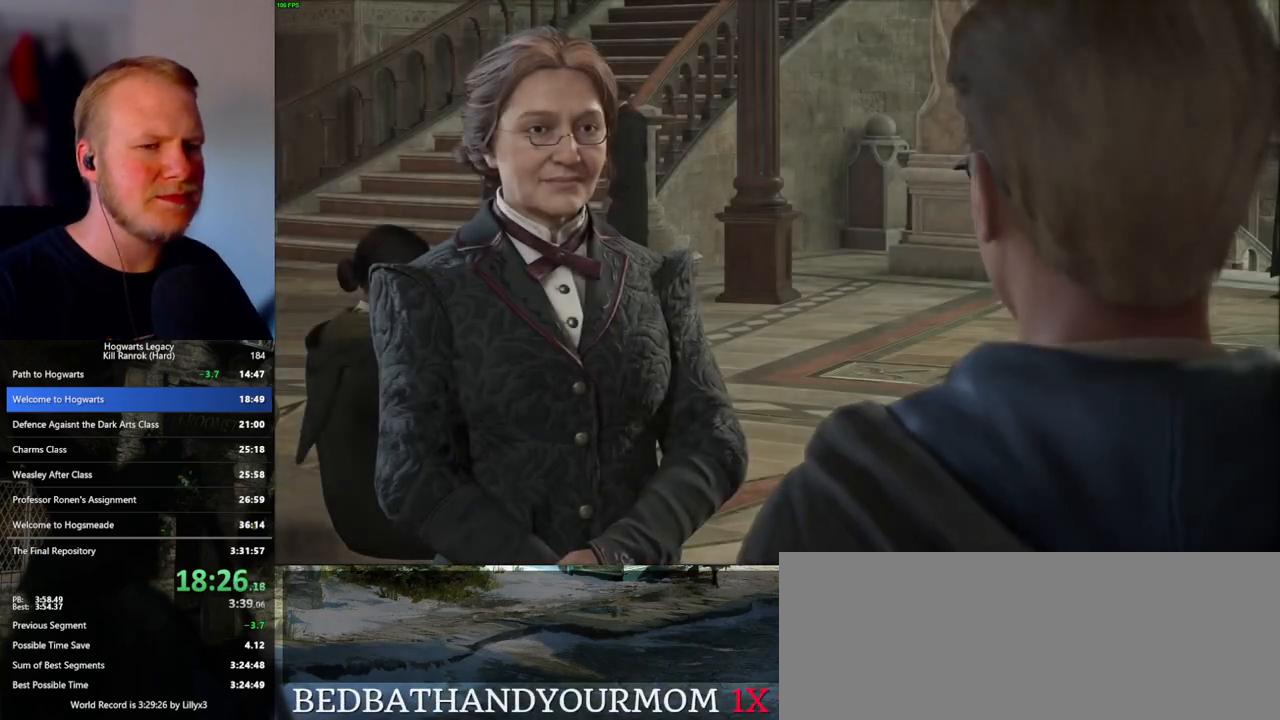
{"keys": ["space"], "mouse": []}
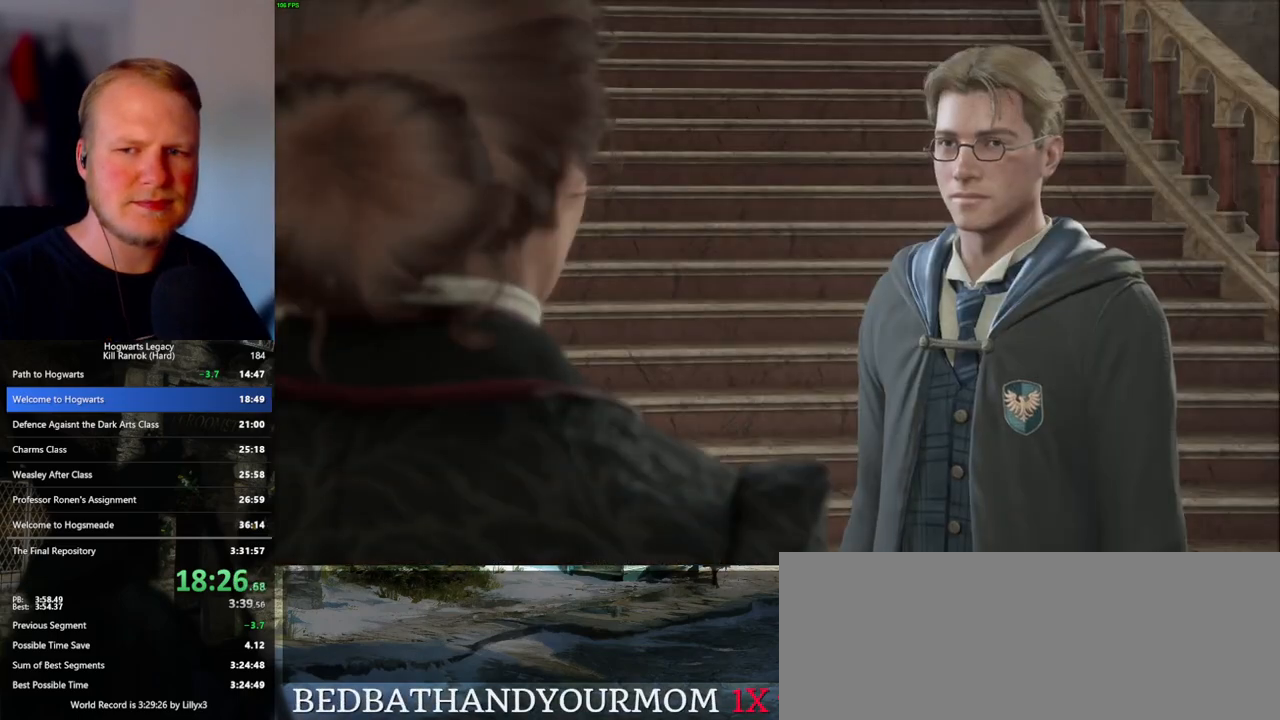
{"keys": ["space"], "mouse": []}
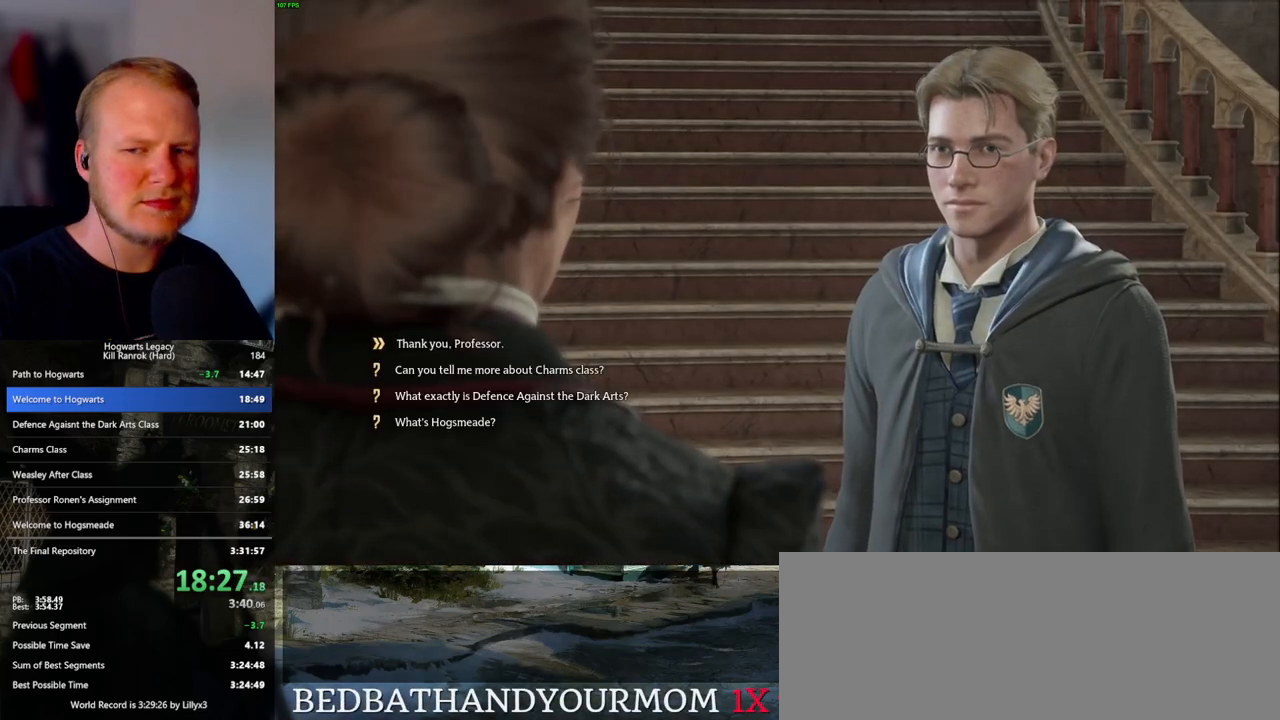
{"keys": ["q", "space"], "mouse": [], "events": [[17, "space", "up"], [117, "q", "down"], [117, "space", "down"], [167, "q", "up"], [200, "space", "up"], [217, "mouse_wheel", "down"], [283, "mouse_wheel", "up"], [300, "q", "down"], [317, "space", "down"], [350, "q", "up"], [483, "q", "down"]]}
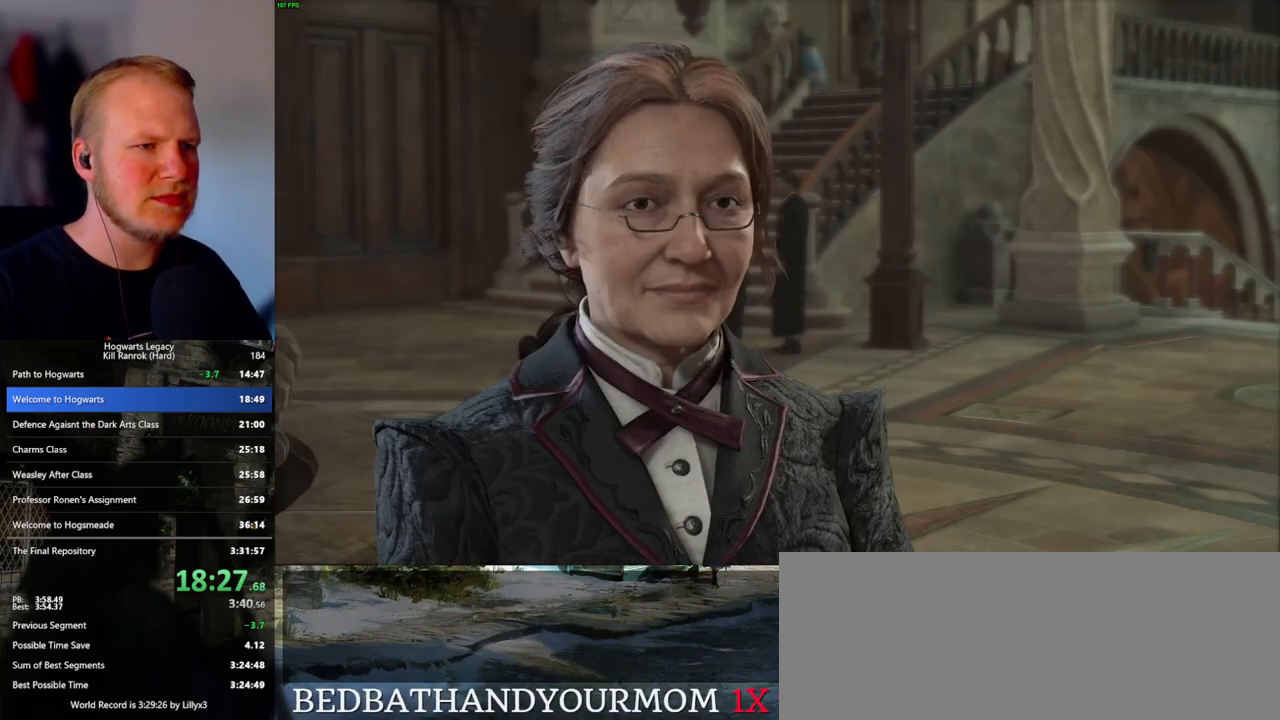
{"keys": ["q"], "mouse": []}
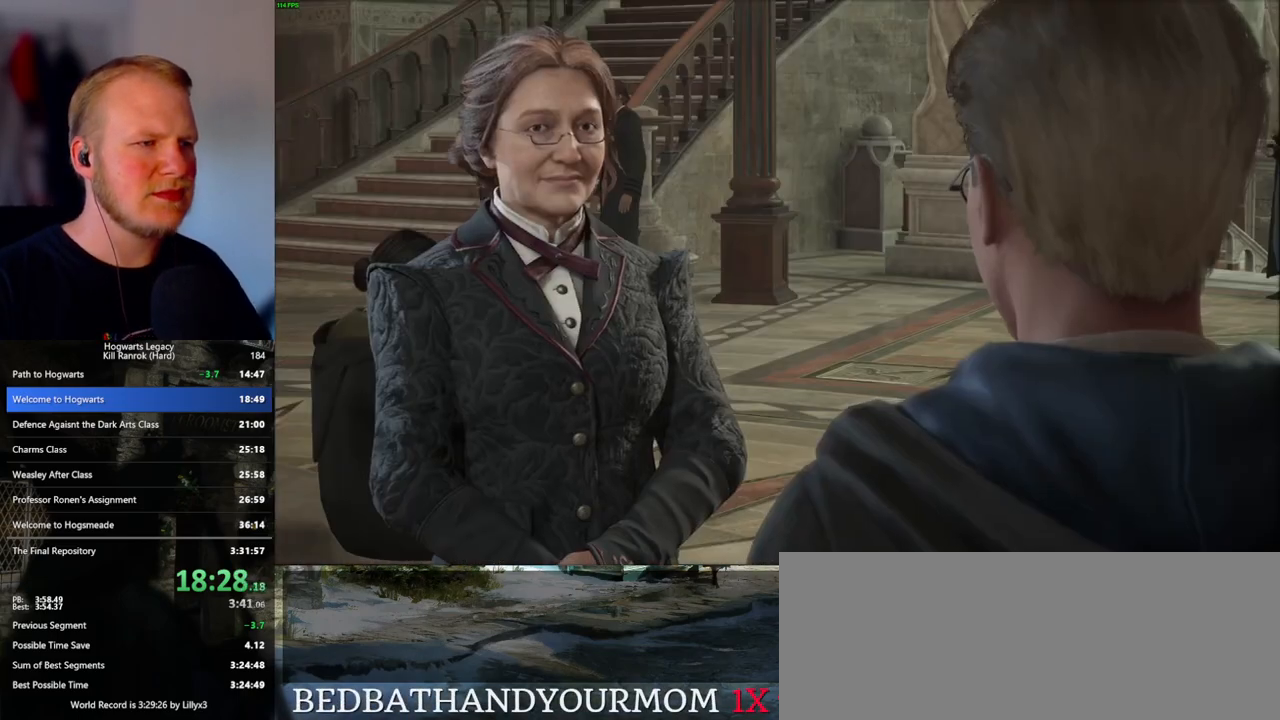
{"keys": [], "mouse": ["wheel"], "events": [[17, "mouse_wheel", "down"], [17, "space", "down"], [83, "q", "up"], [200, "mouse_wheel", "up"], [250, "space", "up"], [333, "q", "down"], [350, "space", "down"], [383, "q", "up"], [417, "space", "up"], [433, "mouse_wheel", "down"]]}
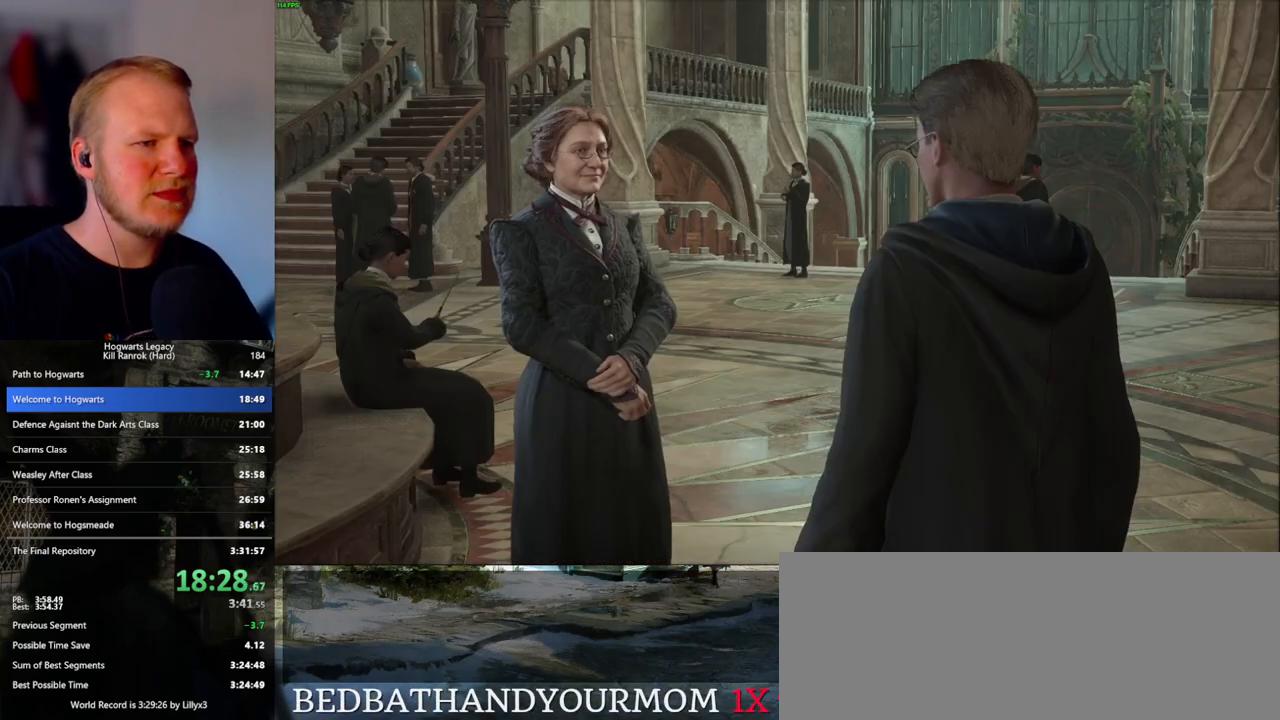
{"keys": ["q"], "mouse": [], "events": [[17, "q", "down"], [17, "space", "down"], [50, "mouse_wheel", "up"], [50, "q", "up"], [50, "space", "up"], [150, "q", "down"], [167, "space", "down"], [217, "q", "up"], [233, "space", "up"], [267, "mouse_wheel", "down"], [333, "q", "down"], [350, "mouse_wheel", "up"], [350, "space", "down"], [400, "q", "up"], [417, "space", "up"], [467, "q", "down"]]}
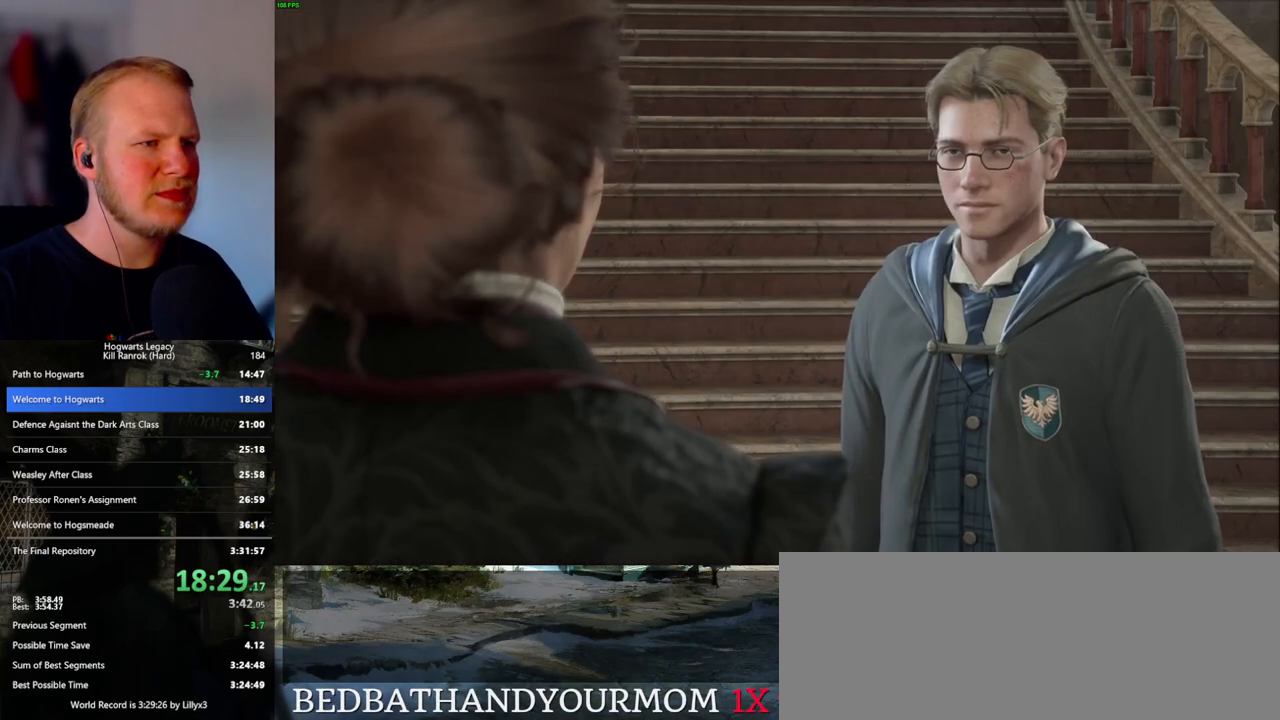
{"keys": ["q"], "mouse": ["wheel"]}
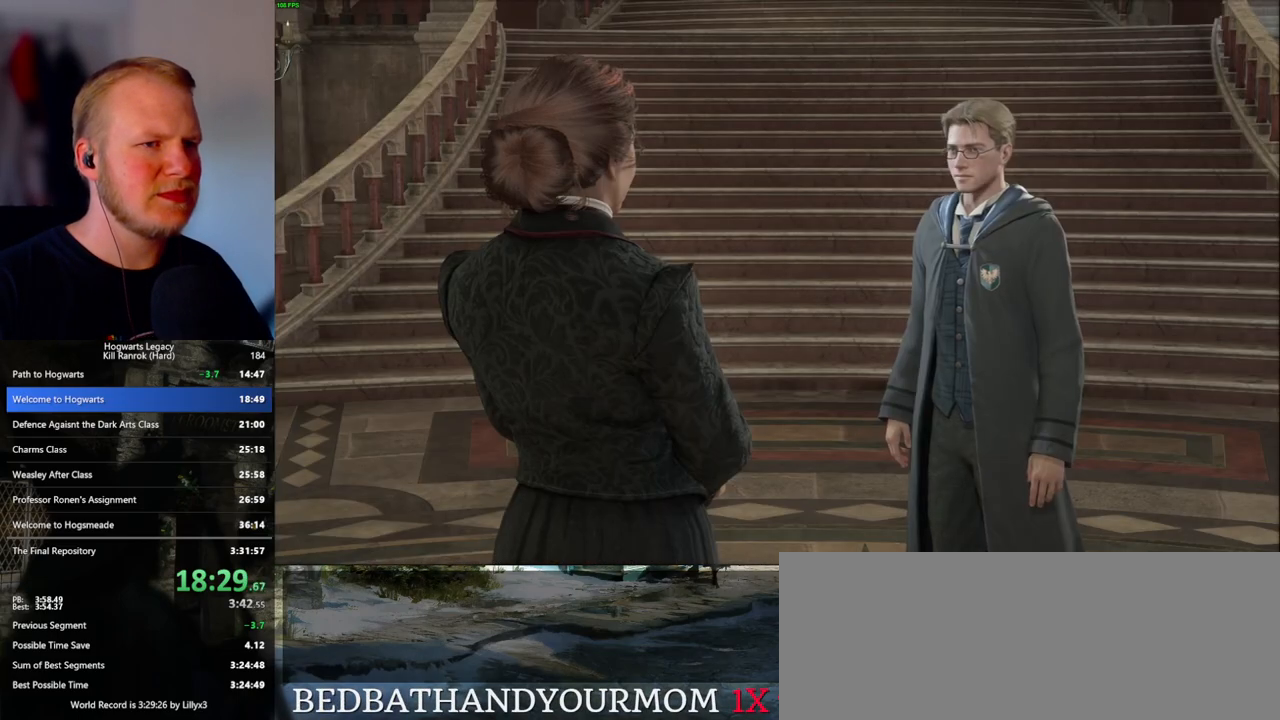
{"keys": [], "mouse": [], "events": [[17, "space", "down"], [67, "space", "up"], [83, "q", "up"], [133, "mouse_wheel", "up"], [317, "mouse_wheel", "down"], [417, "space", "down"], [433, "mouse_wheel", "up"], [433, "q", "down"], [483, "space", "up"], [500, "q", "up"]]}
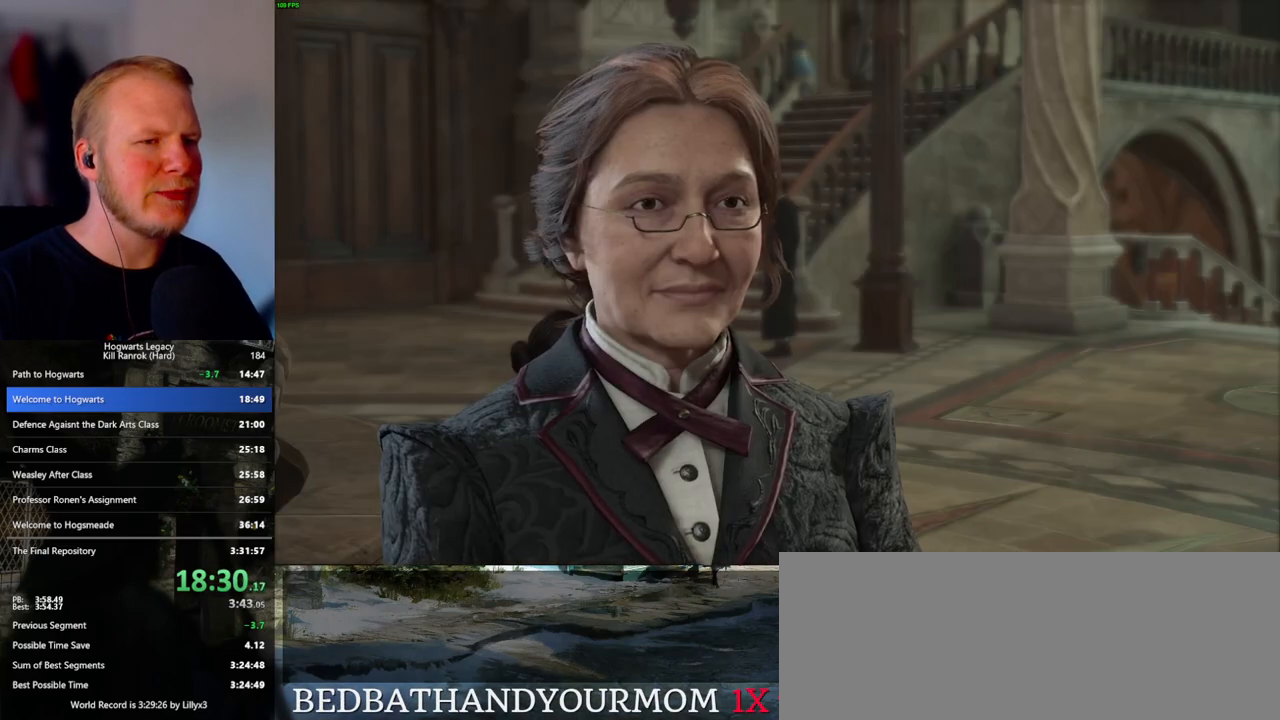
{"keys": ["q"], "mouse": [], "events": [[83, "q", "down"], [117, "space", "down"], [150, "q", "up"], [150, "space", "up"], [167, "mouse_wheel", "down"], [267, "q", "down"], [283, "mouse_wheel", "up"], [283, "space", "down"], [317, "q", "up"], [317, "space", "up"], [433, "q", "down"]]}